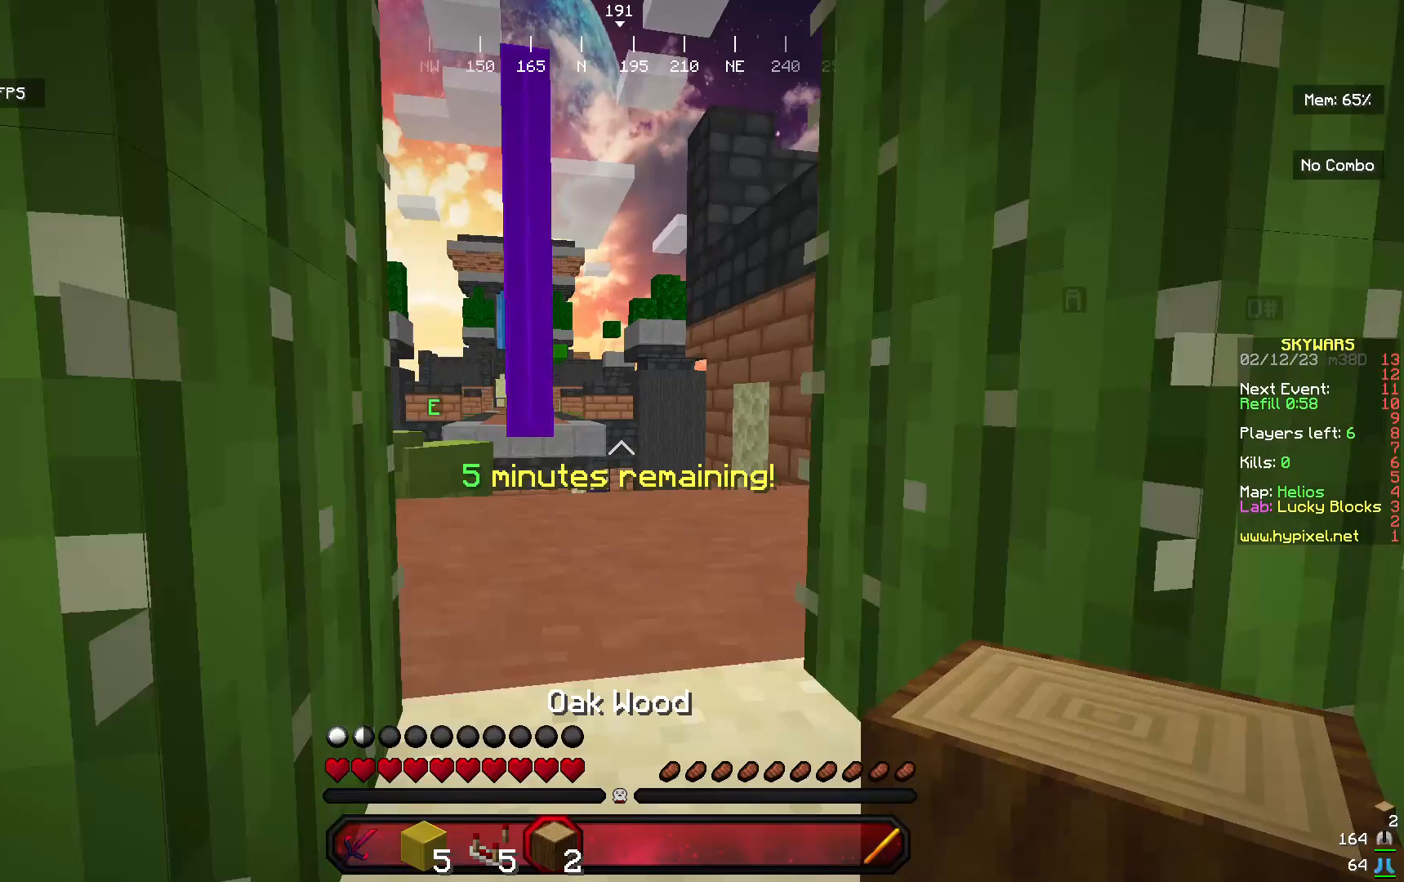
Gameplay with keyboard and mouse; each line is a JSON object with the keys and mouse buttons held at the frame after it. "events" lists presses ("down") and releases ("up") of "a", "d", "s", "w", "mouse_left" and "mouse_right" between this image and that frame as [ms after this image, input, new state], when the widget could be followed in between. "mouse_left", "mouse_right" = the "left", "right" buttons of the "mouse" list. No other keys are recorded. Fast repeated clicks can show as one long hold. Mouse movement is not recorded.
{"keys": ["w"], "mouse": [], "events": [[100, "d", "up"]]}
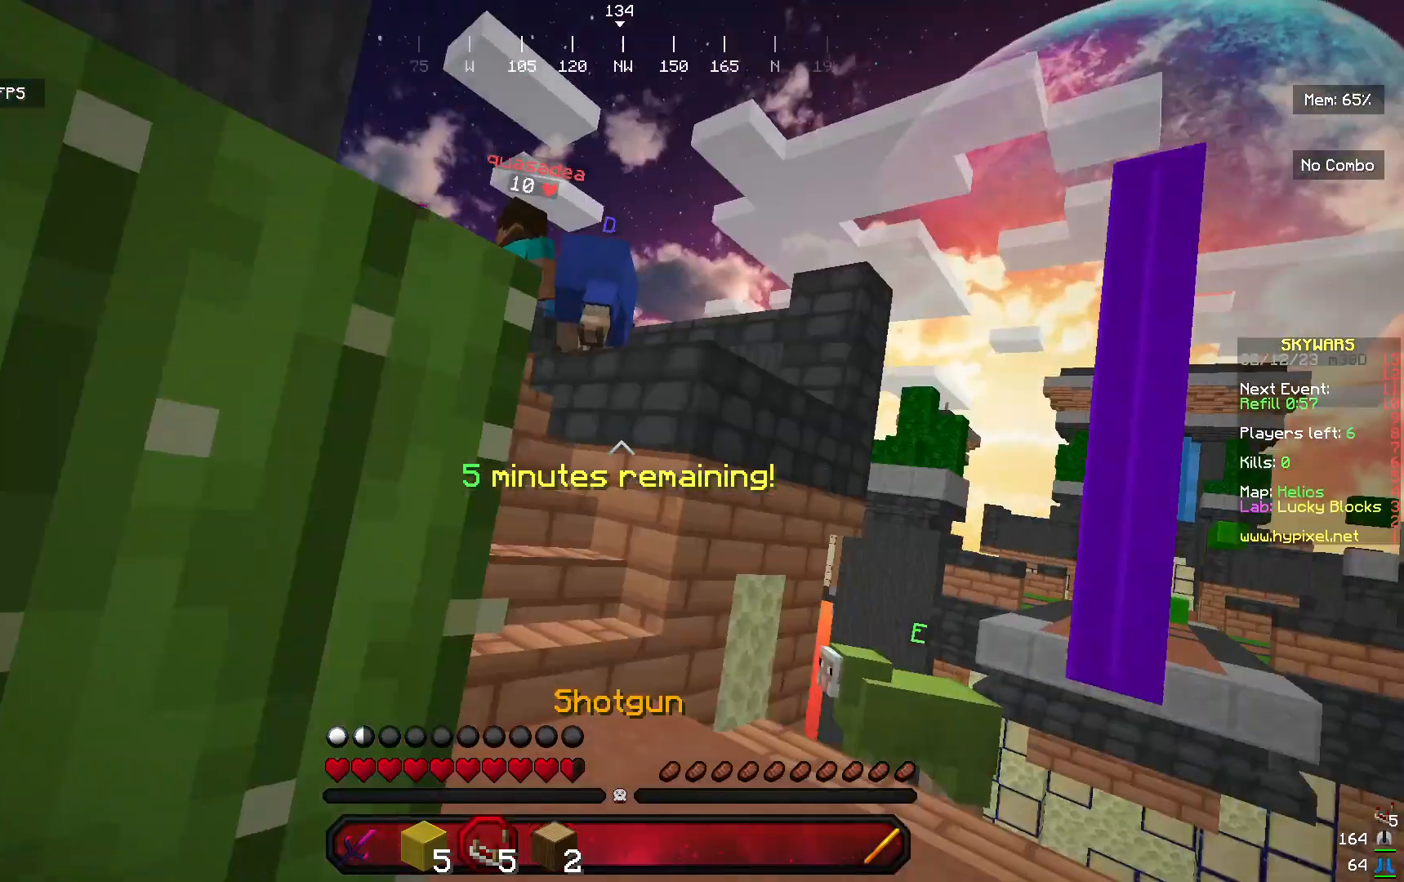
{"keys": ["w"], "mouse": [], "events": [[33, "d", "down"], [467, "d", "up"]]}
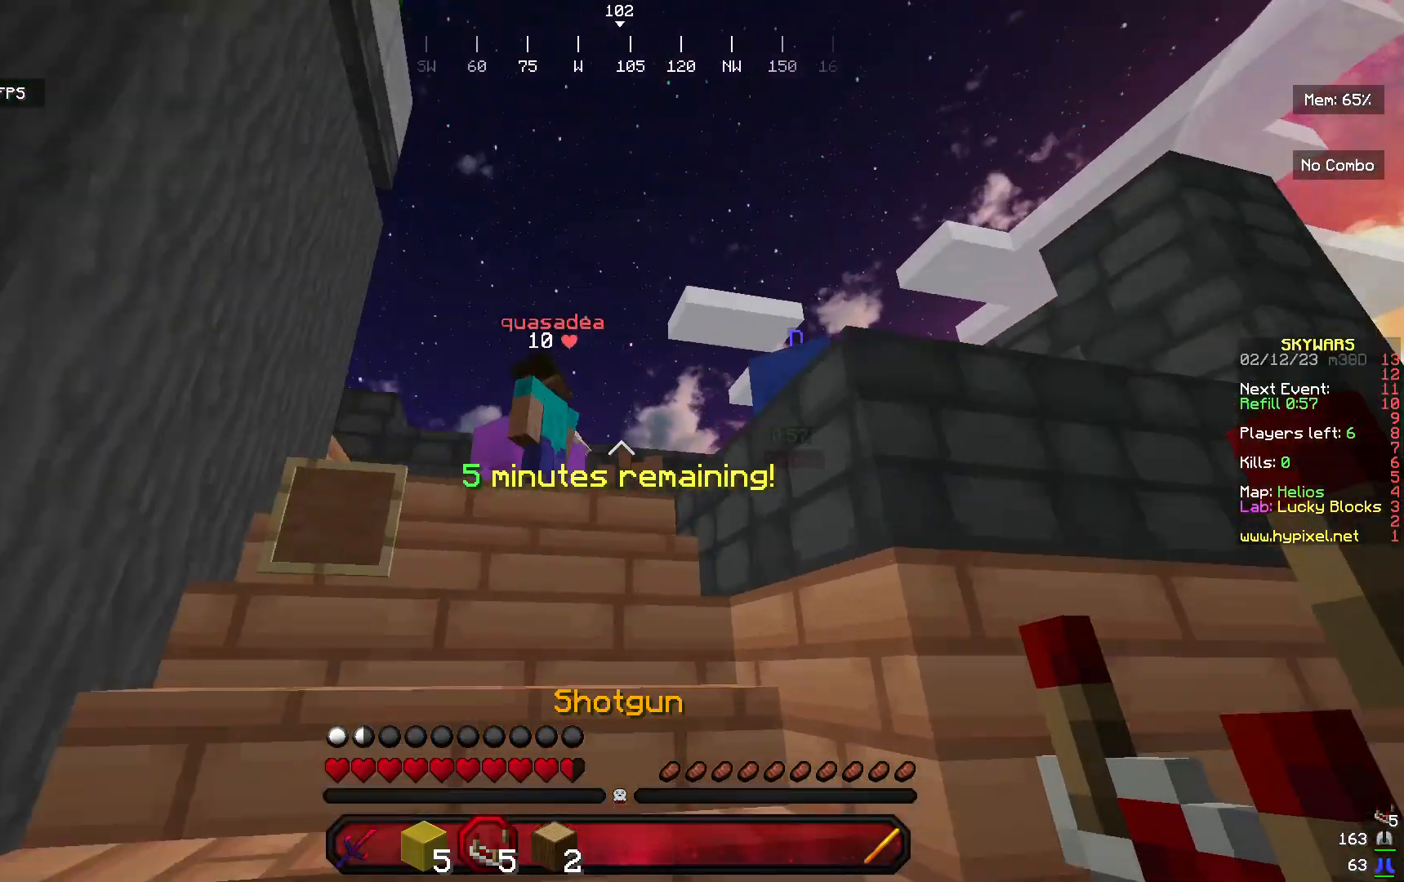
{"keys": ["d", "w"], "mouse": [], "events": [[267, "mouse_left", "down"], [367, "mouse_left", "up"], [400, "d", "down"]]}
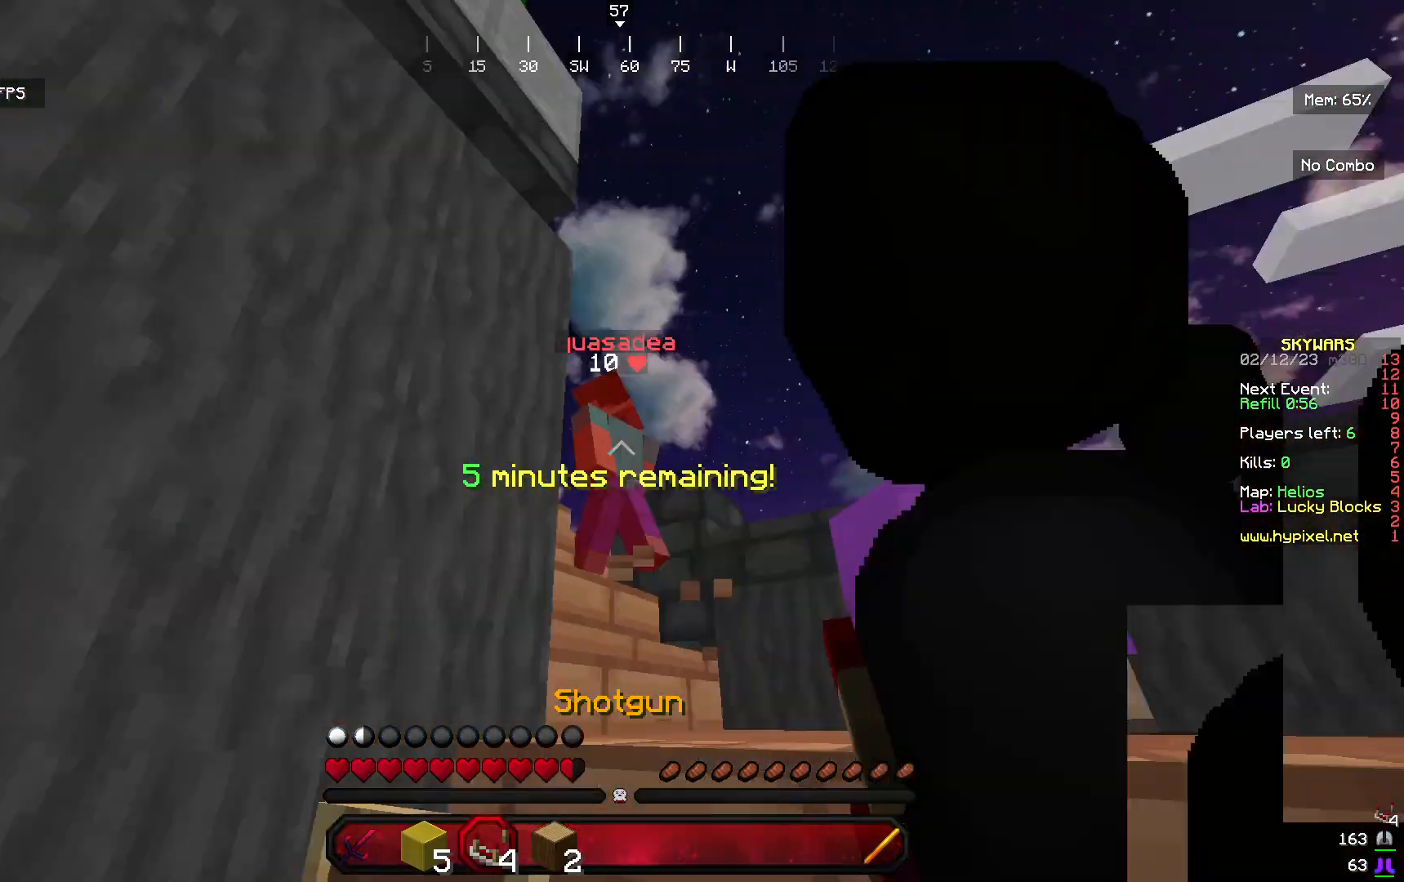
{"keys": ["w"], "mouse": [], "events": [[500, "d", "up"]]}
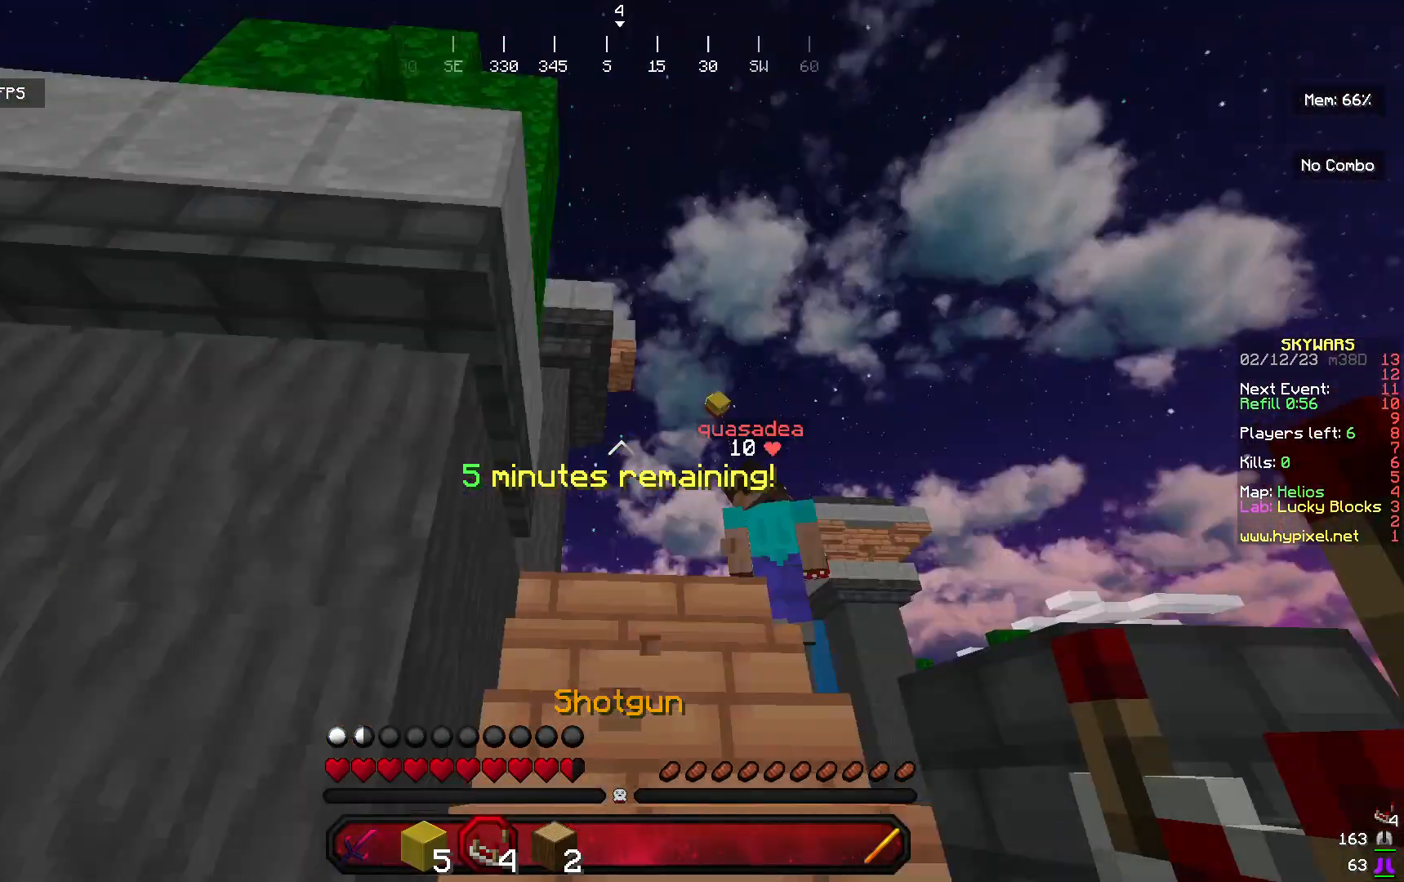
{"keys": ["w"], "mouse": [], "events": [[100, "mouse_left", "down"], [200, "d", "down"], [233, "d", "up"], [233, "mouse_left", "up"], [333, "a", "down"], [400, "a", "up"]]}
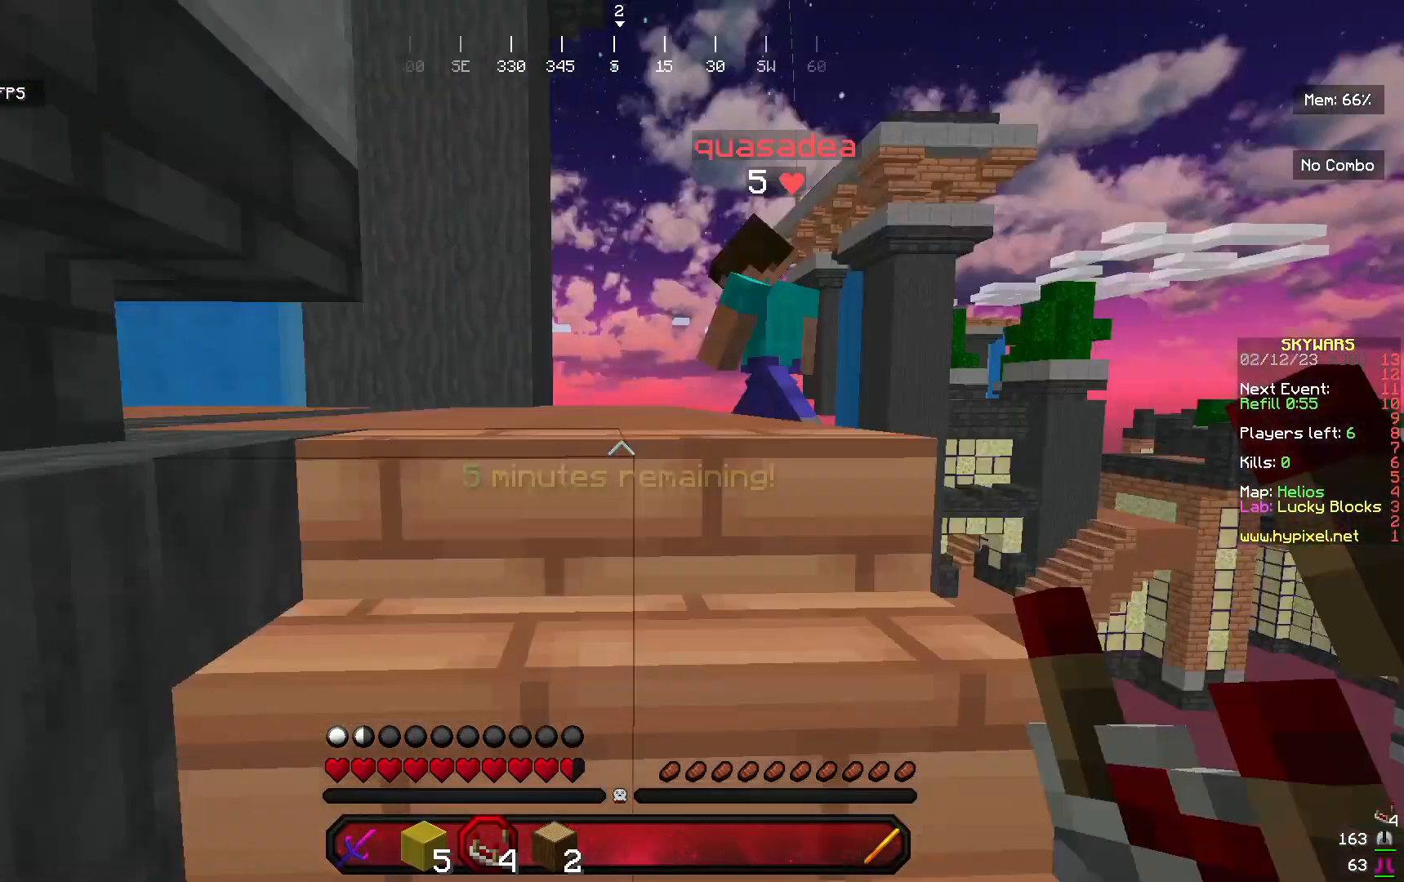
{"keys": [], "mouse": [], "events": [[333, "mouse_left", "down"], [400, "w", "up"], [467, "mouse_left", "up"]]}
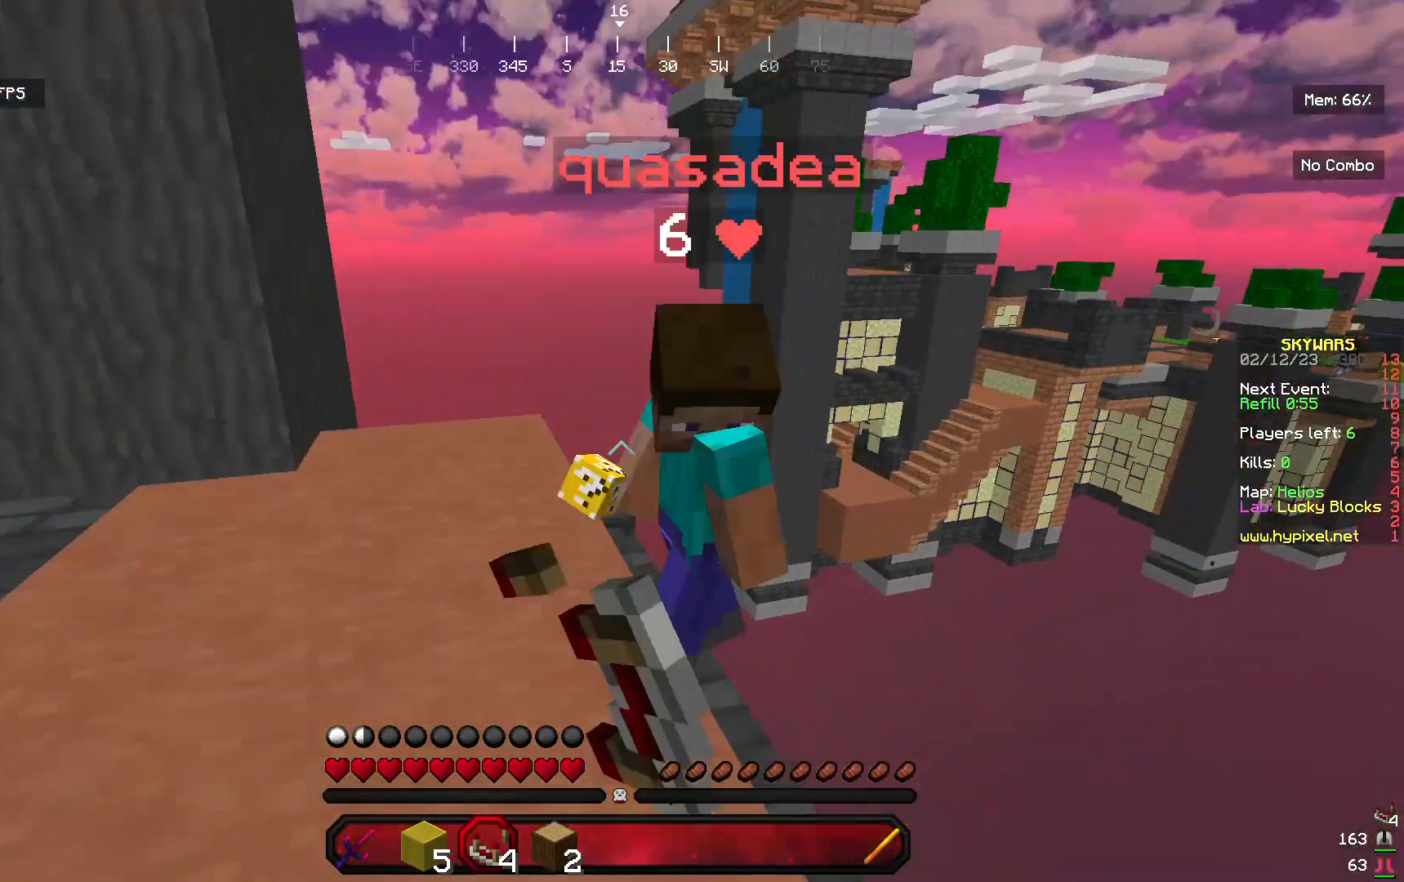
{"keys": [], "mouse": [], "events": [[200, "mouse_left", "down"], [400, "mouse_left", "up"]]}
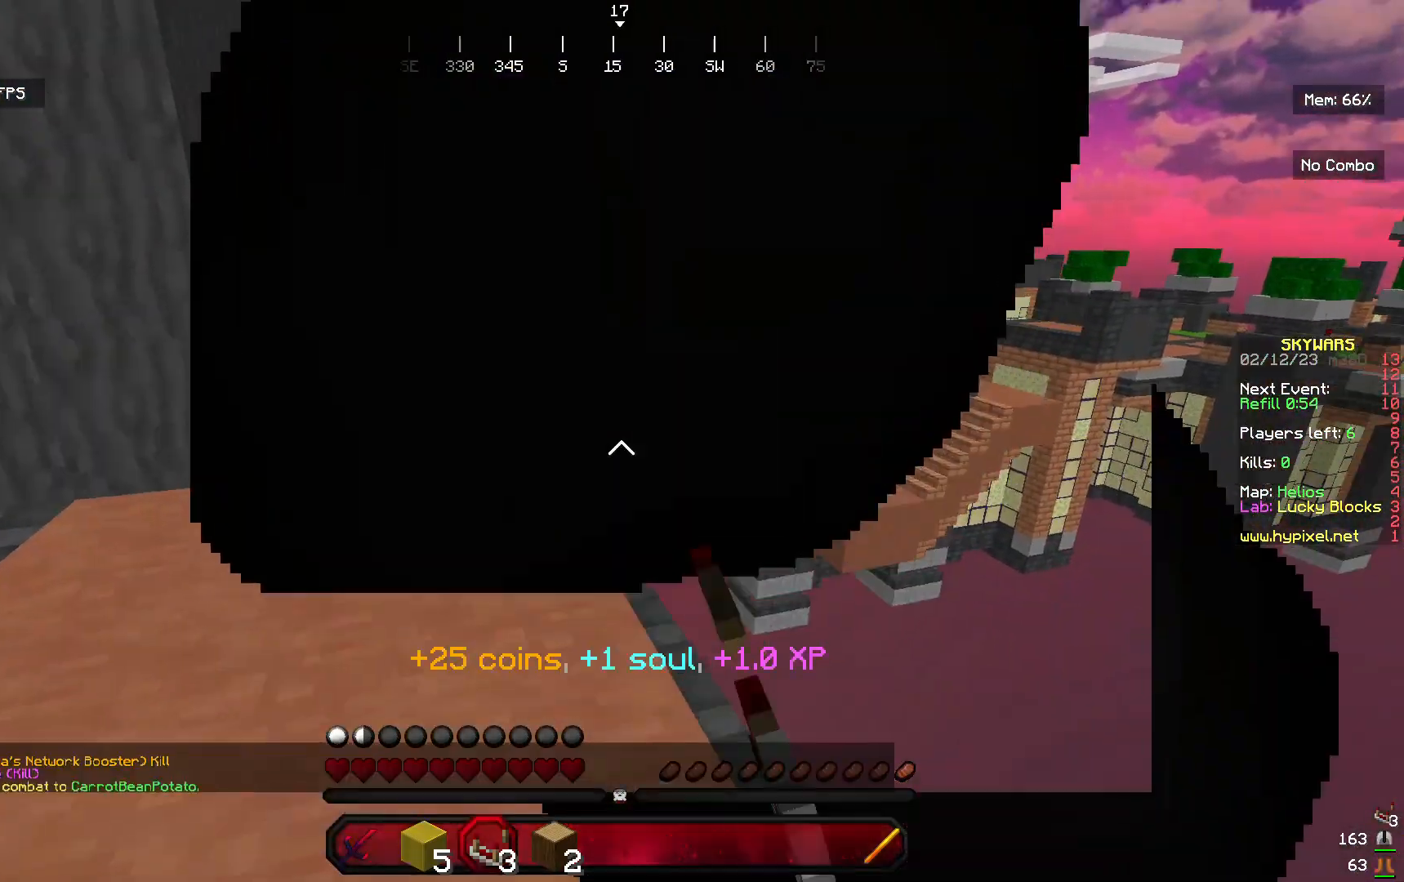
{"keys": ["w"], "mouse": [], "events": [[467, "w", "down"]]}
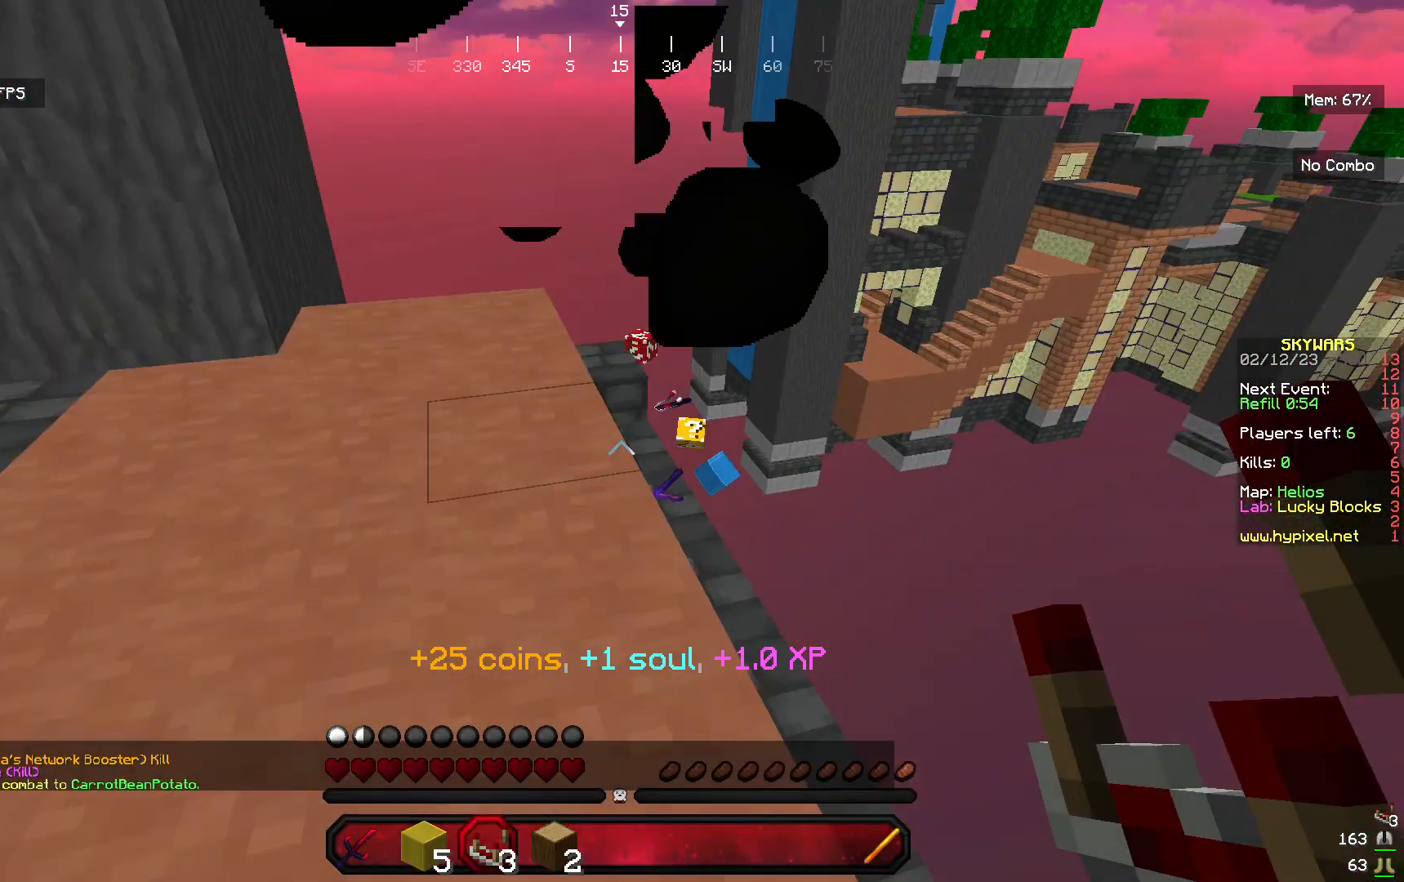
{"keys": ["d", "w"], "mouse": [], "events": [[200, "d", "down"], [333, "d", "up"], [500, "d", "down"]]}
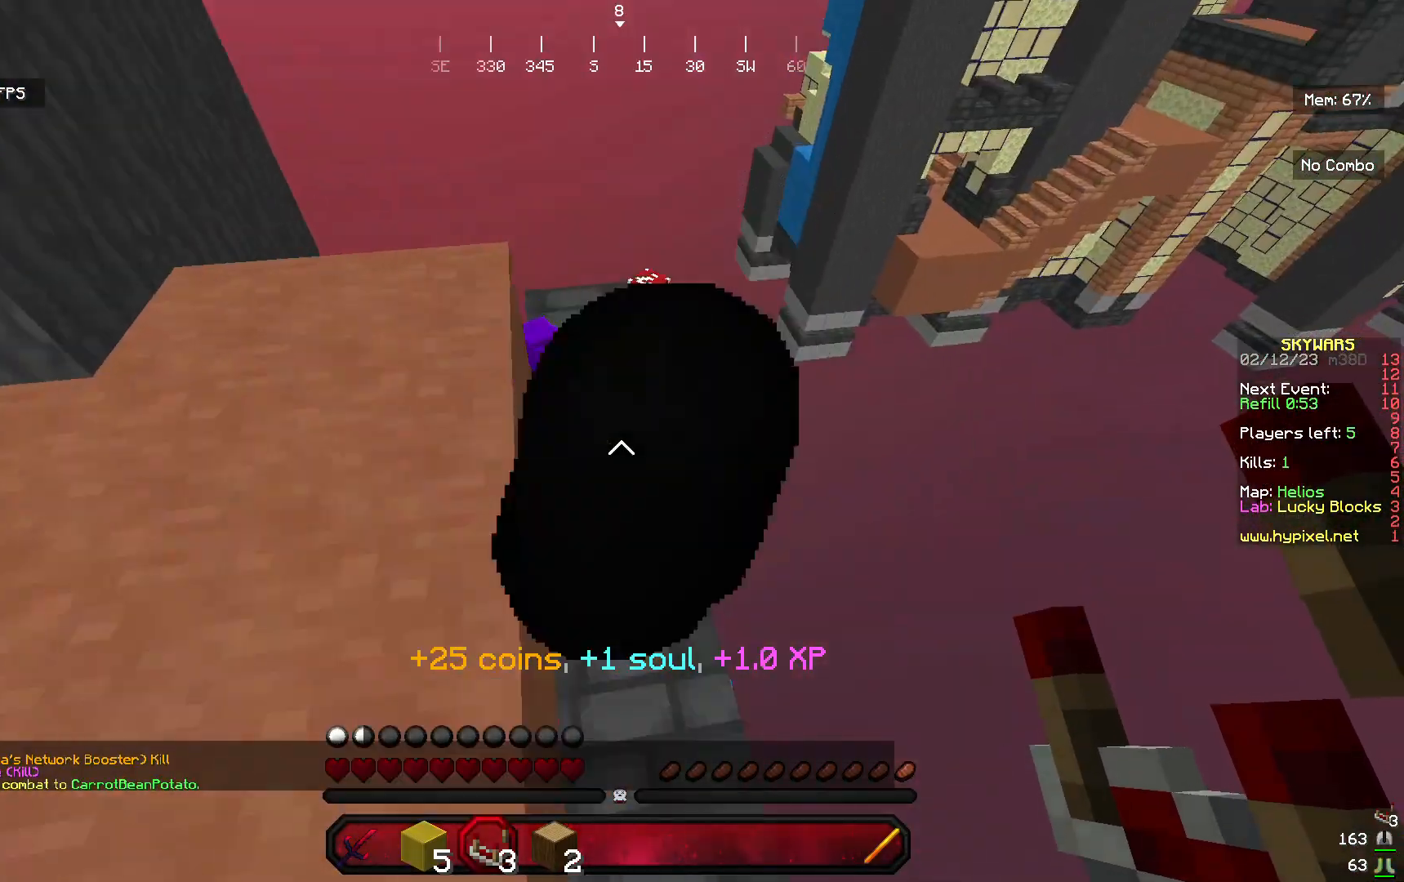
{"keys": ["w"], "mouse": [], "events": [[100, "d", "up"], [267, "a", "down"], [467, "a", "up"]]}
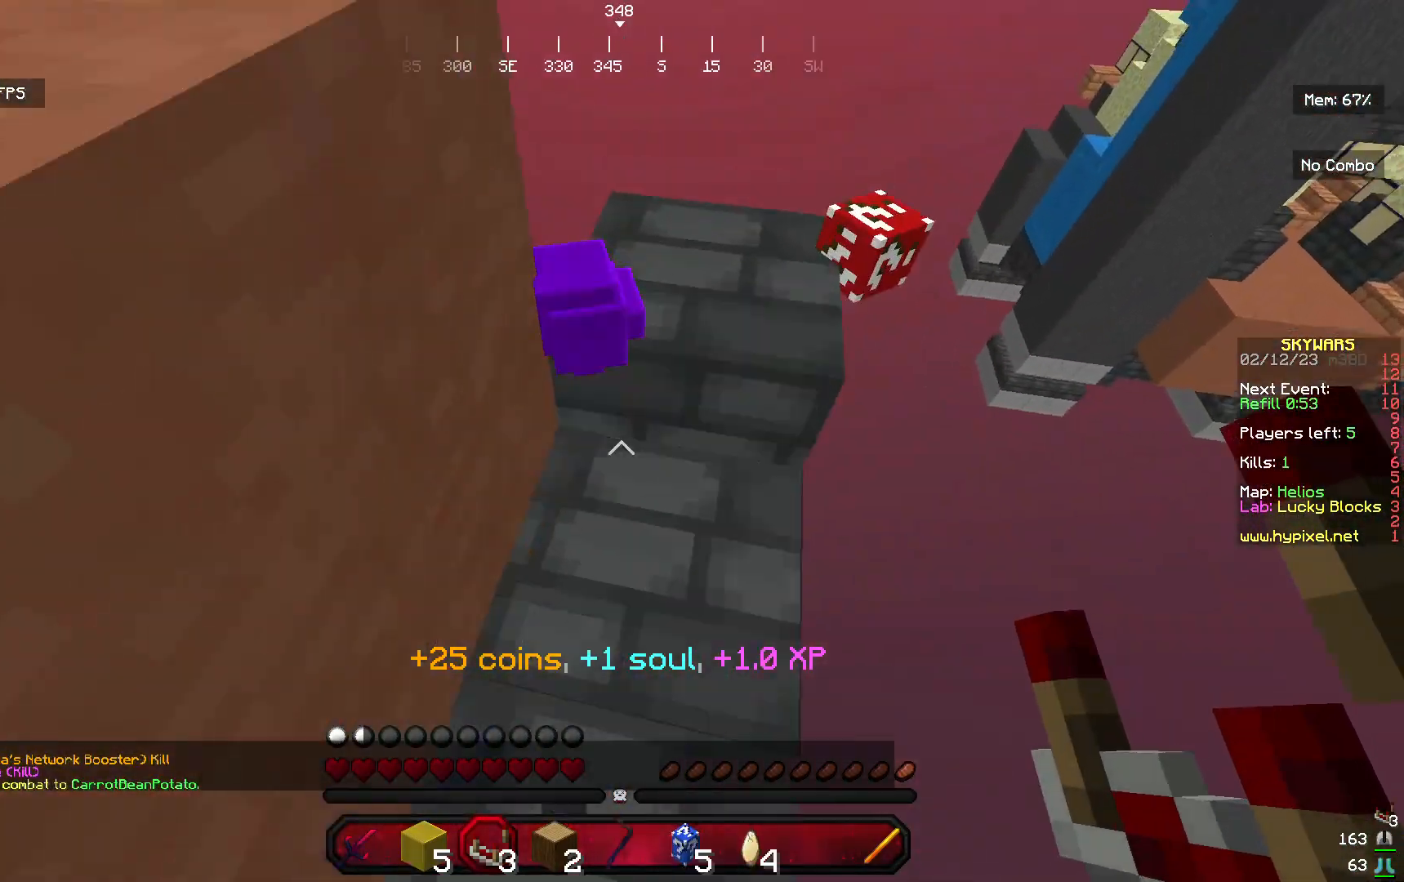
{"keys": [], "mouse": [], "events": [[200, "d", "down"], [300, "d", "up"], [333, "w", "up"]]}
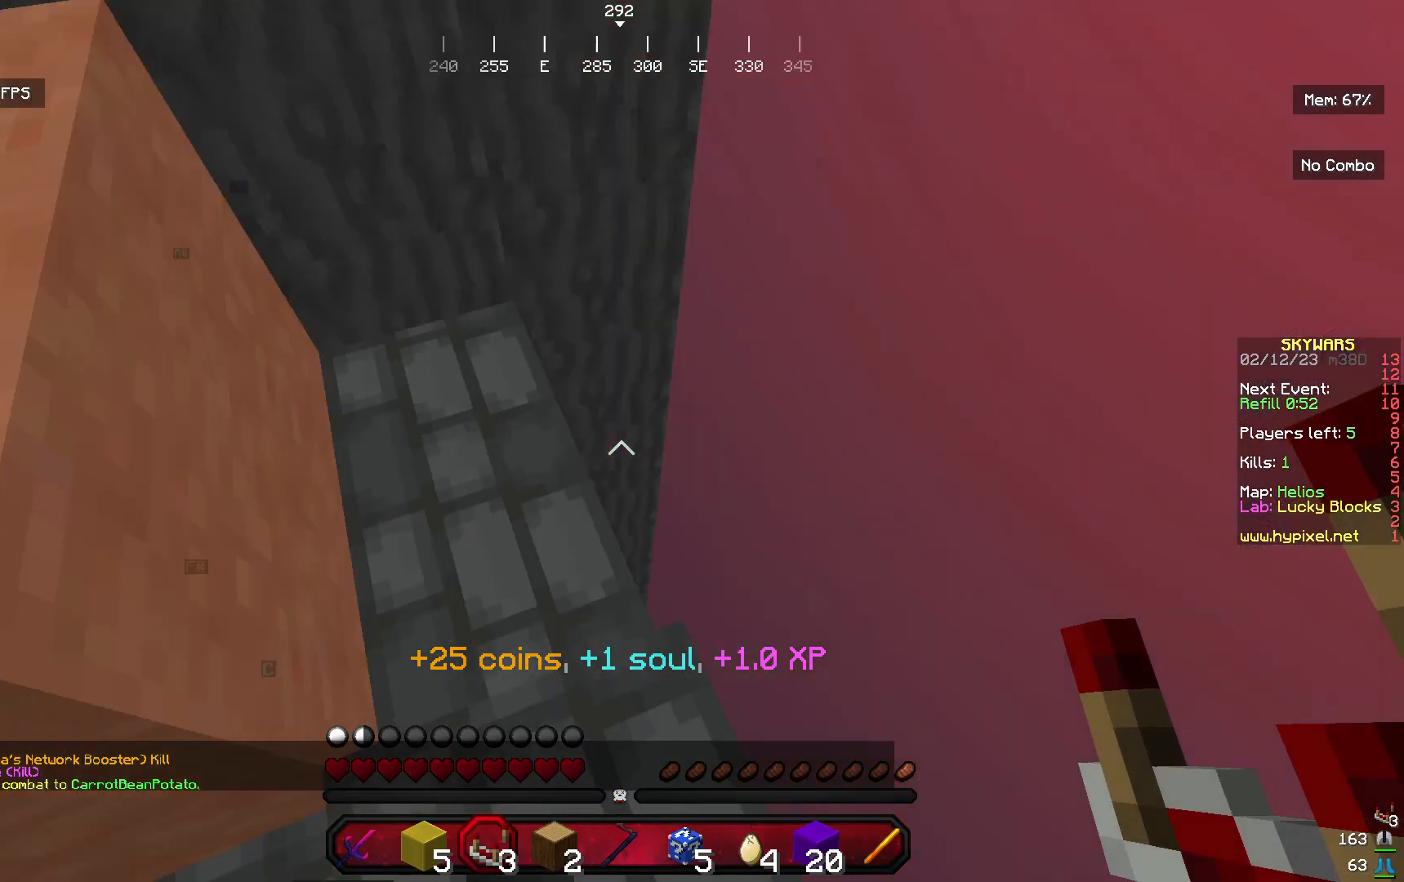
{"keys": ["w"], "mouse": [], "events": [[100, "w", "down"]]}
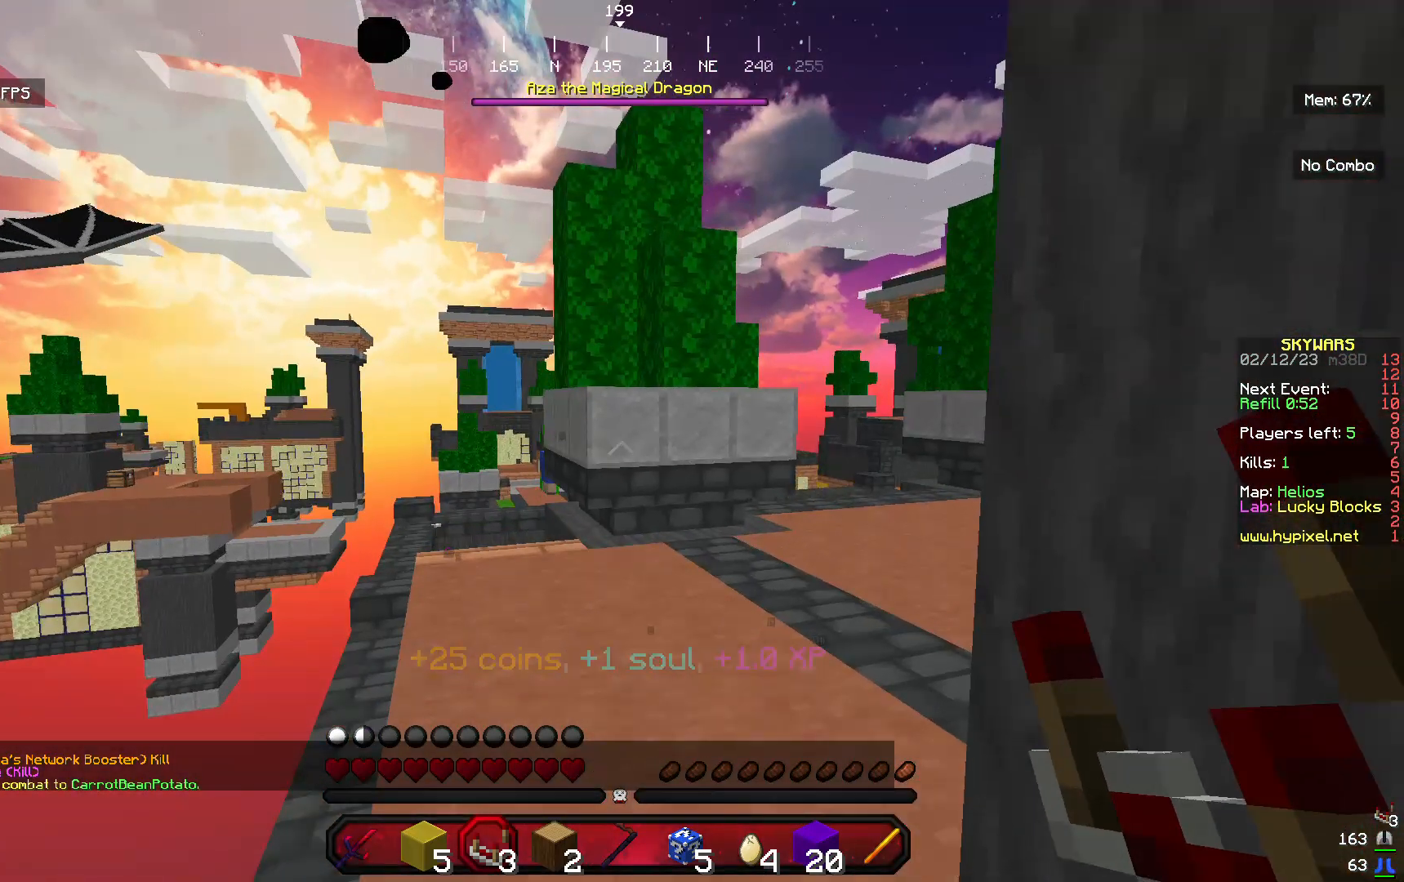
{"keys": ["w"], "mouse": [], "events": [[233, "a", "down"], [433, "a", "up"]]}
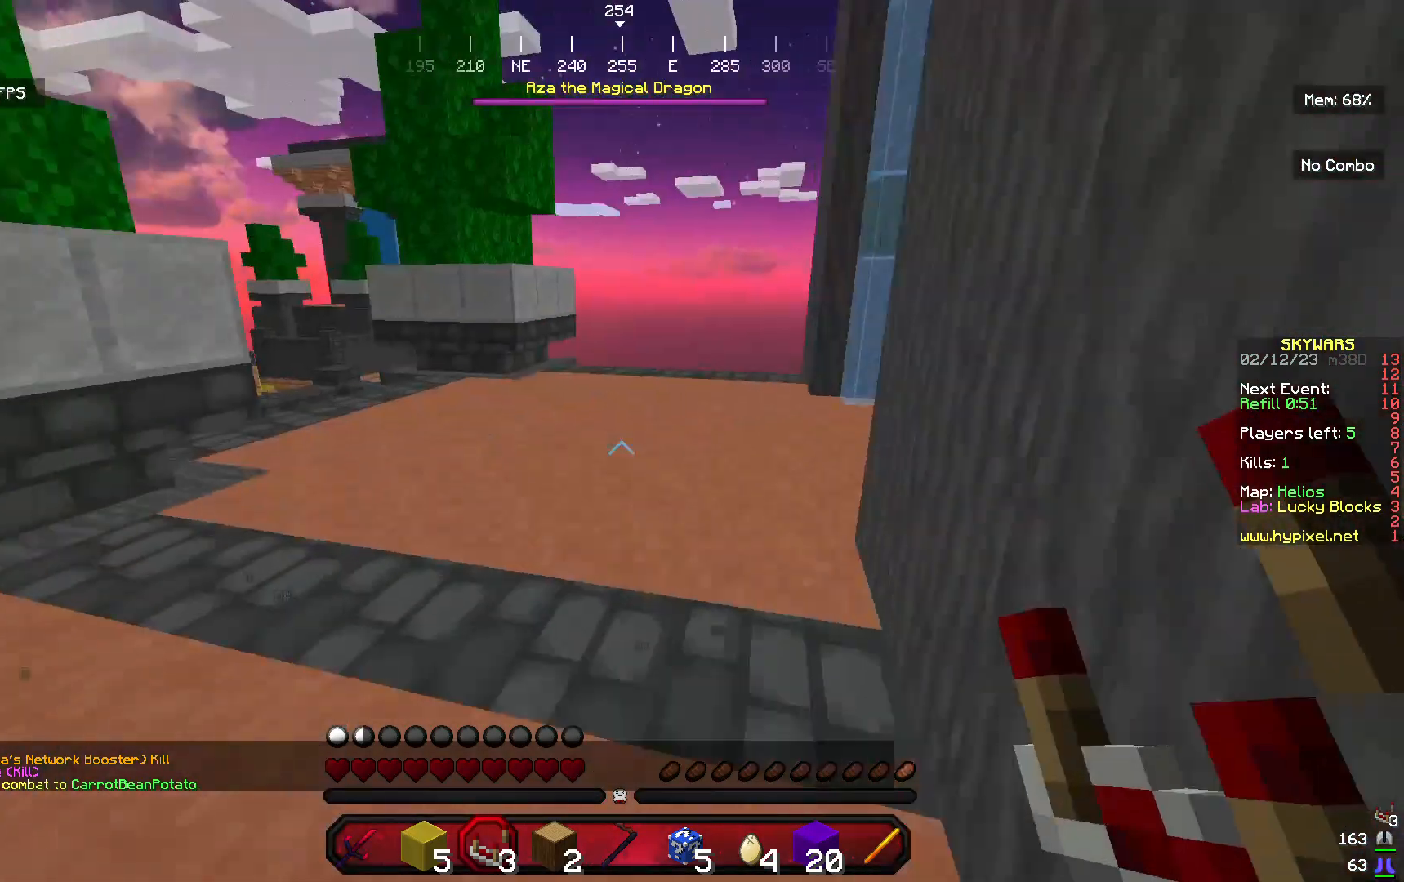
{"keys": ["w"], "mouse": [], "events": [[33, "a", "down"], [133, "a", "up"]]}
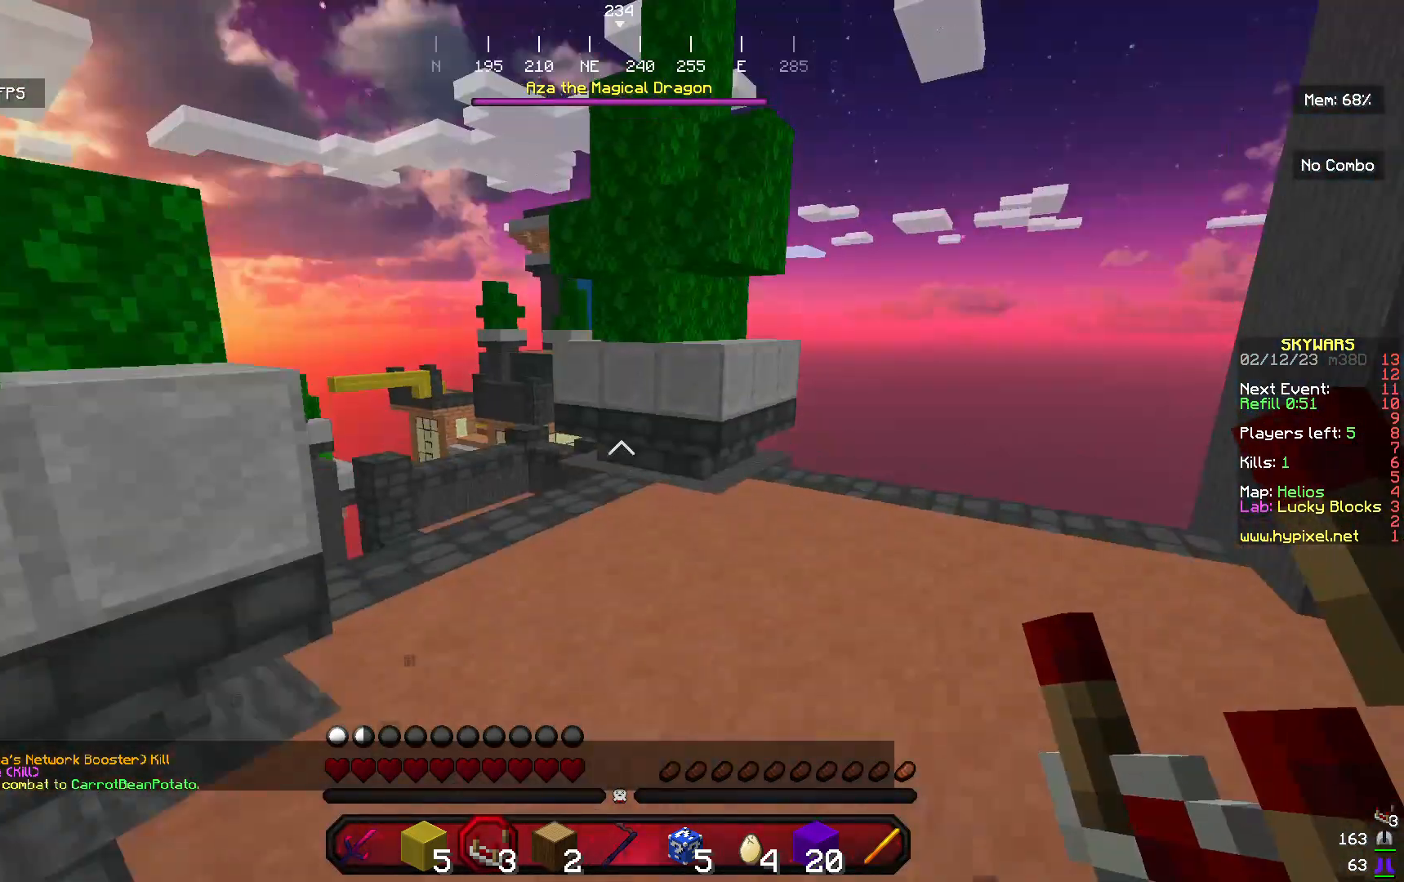
{"keys": ["d", "w"], "mouse": [], "events": [[333, "d", "down"]]}
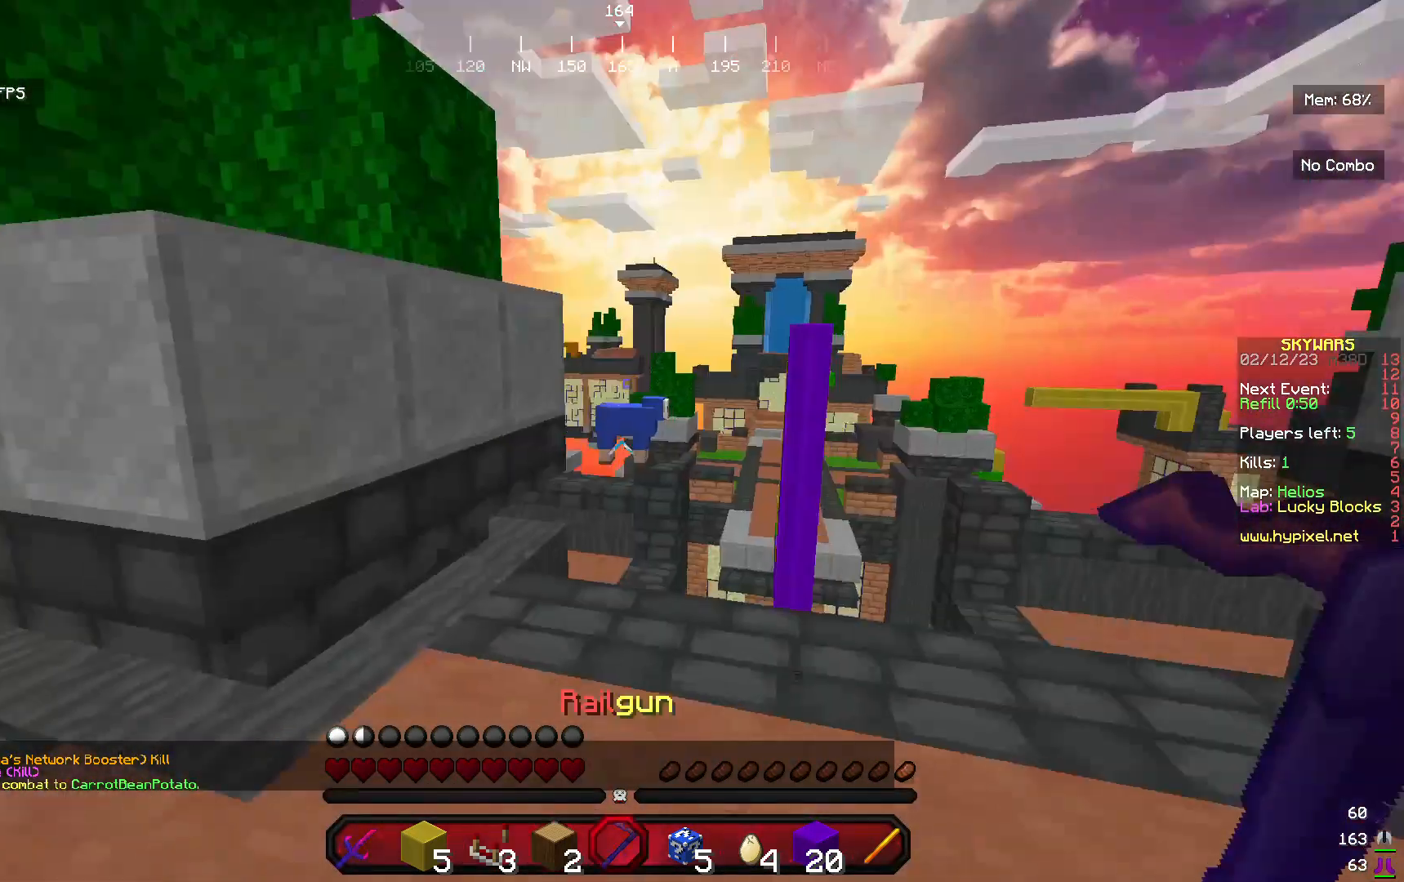
{"keys": ["d"], "mouse": [], "events": [[433, "w", "up"]]}
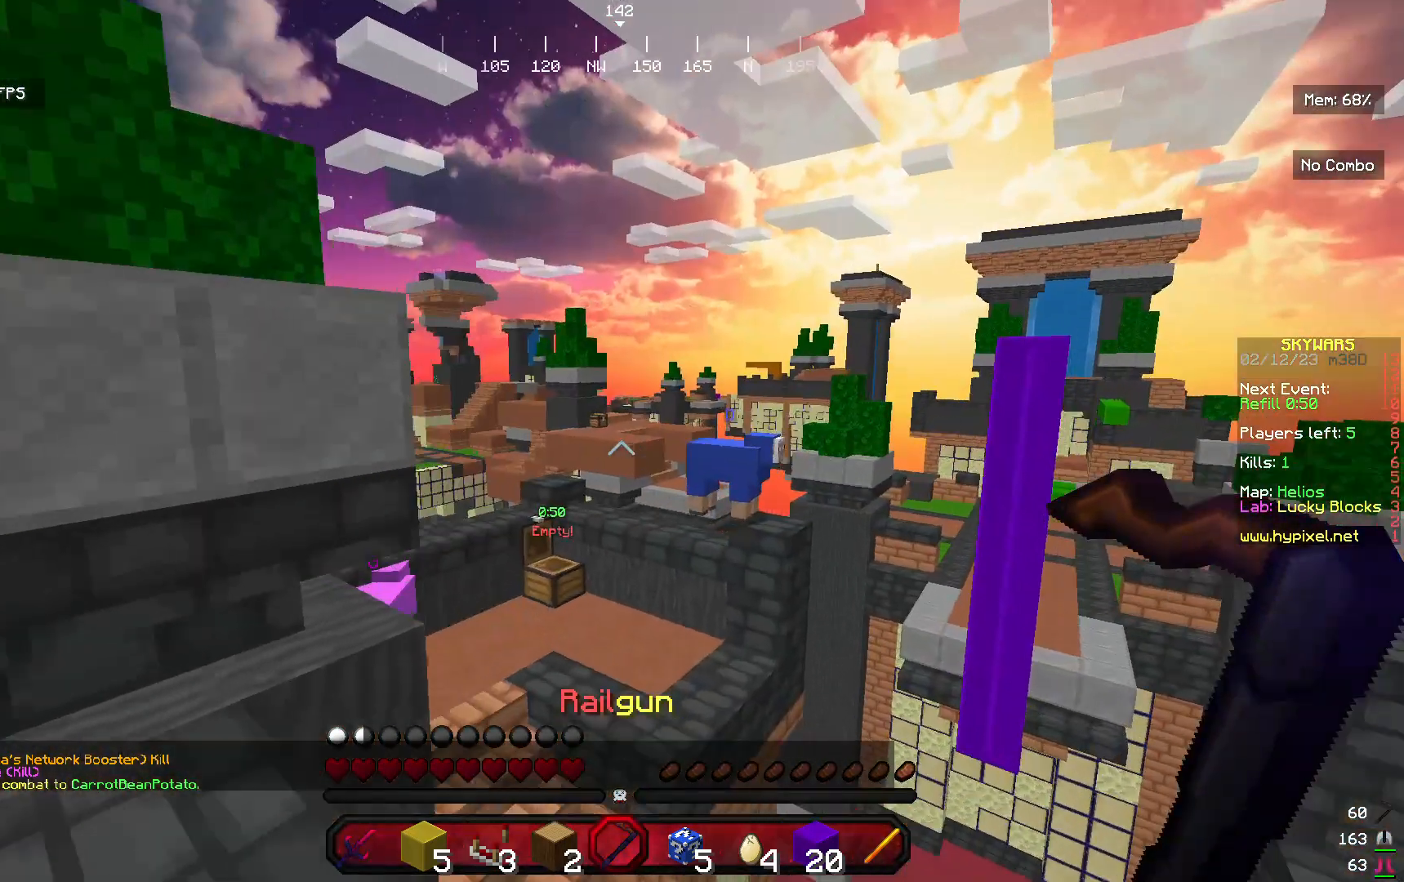
{"keys": [], "mouse": [], "events": [[100, "d", "up"]]}
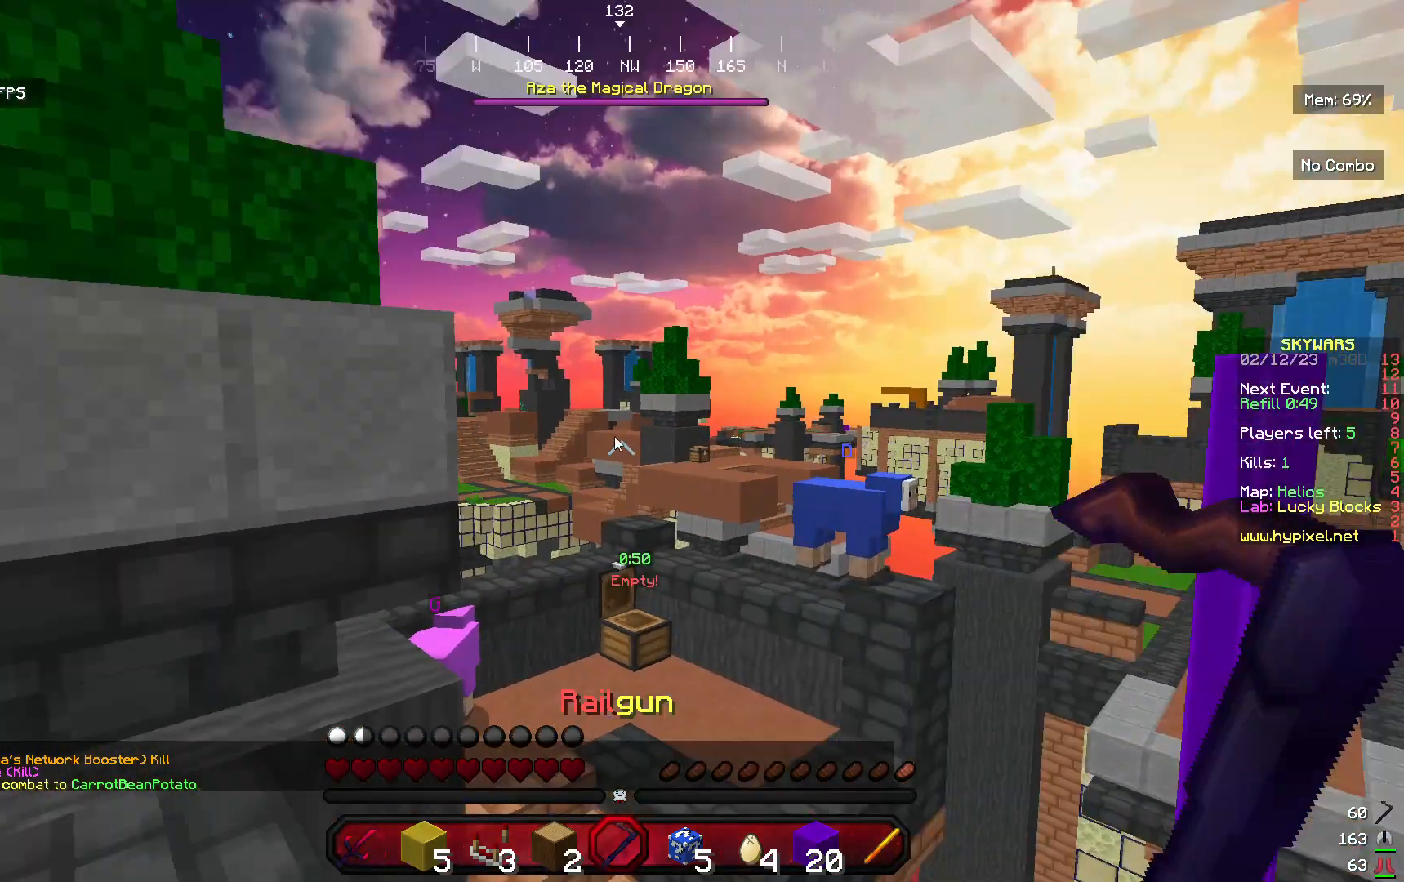
{"keys": [], "mouse": [], "events": []}
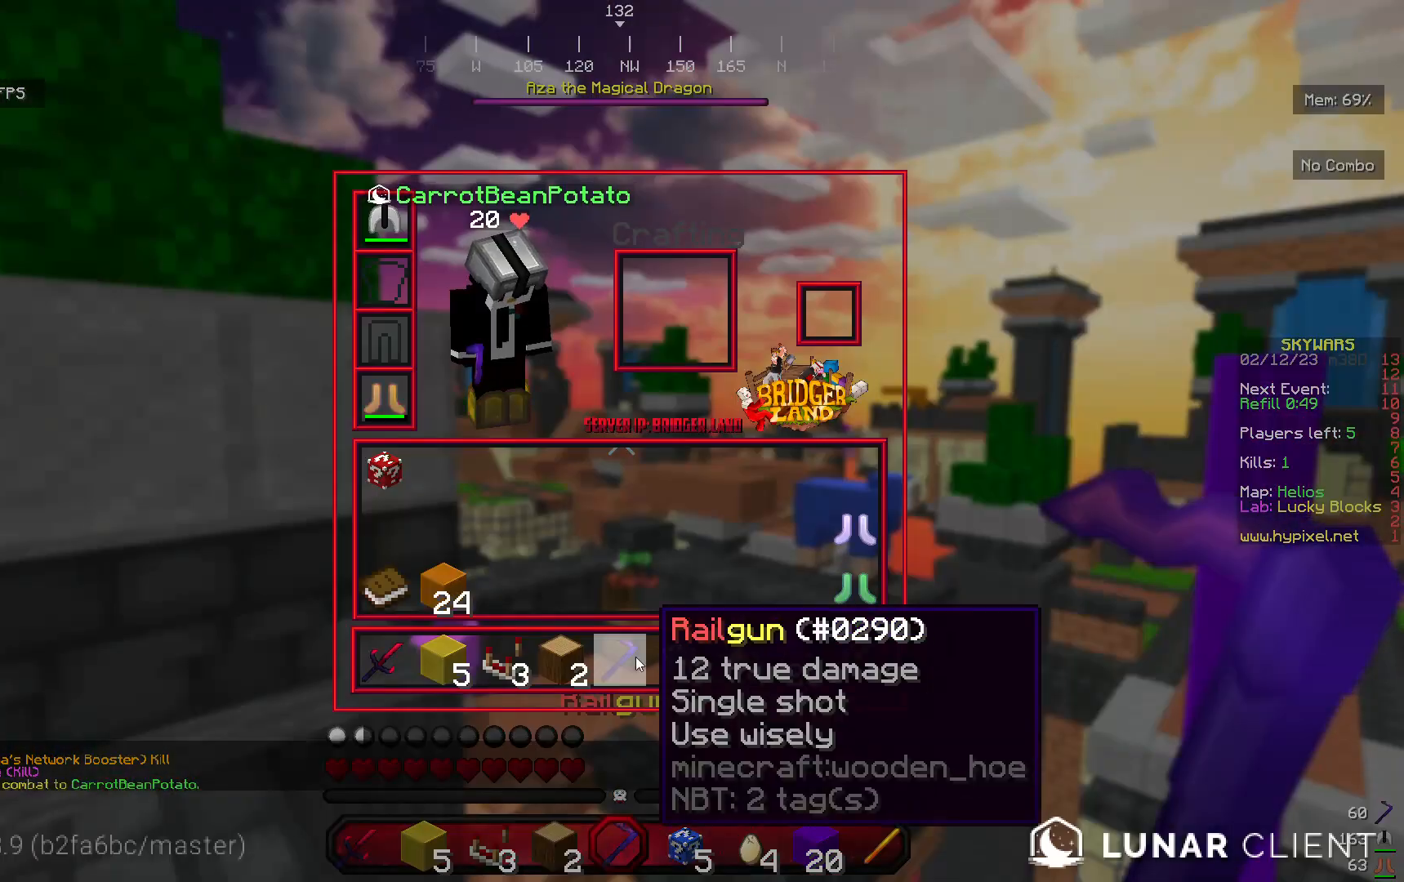
{"keys": [], "mouse": [], "events": []}
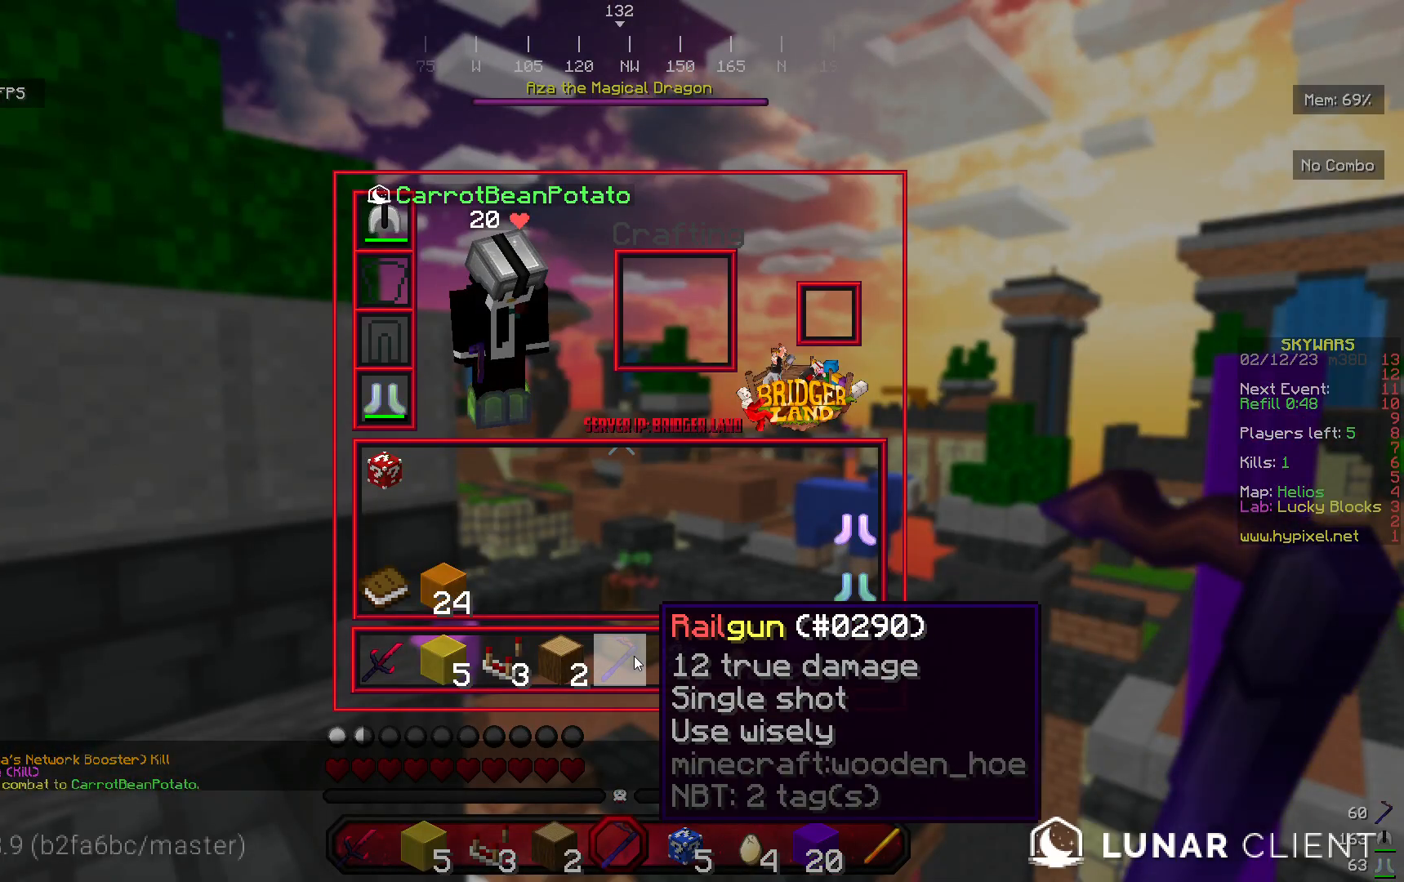
{"keys": [], "mouse": [], "events": []}
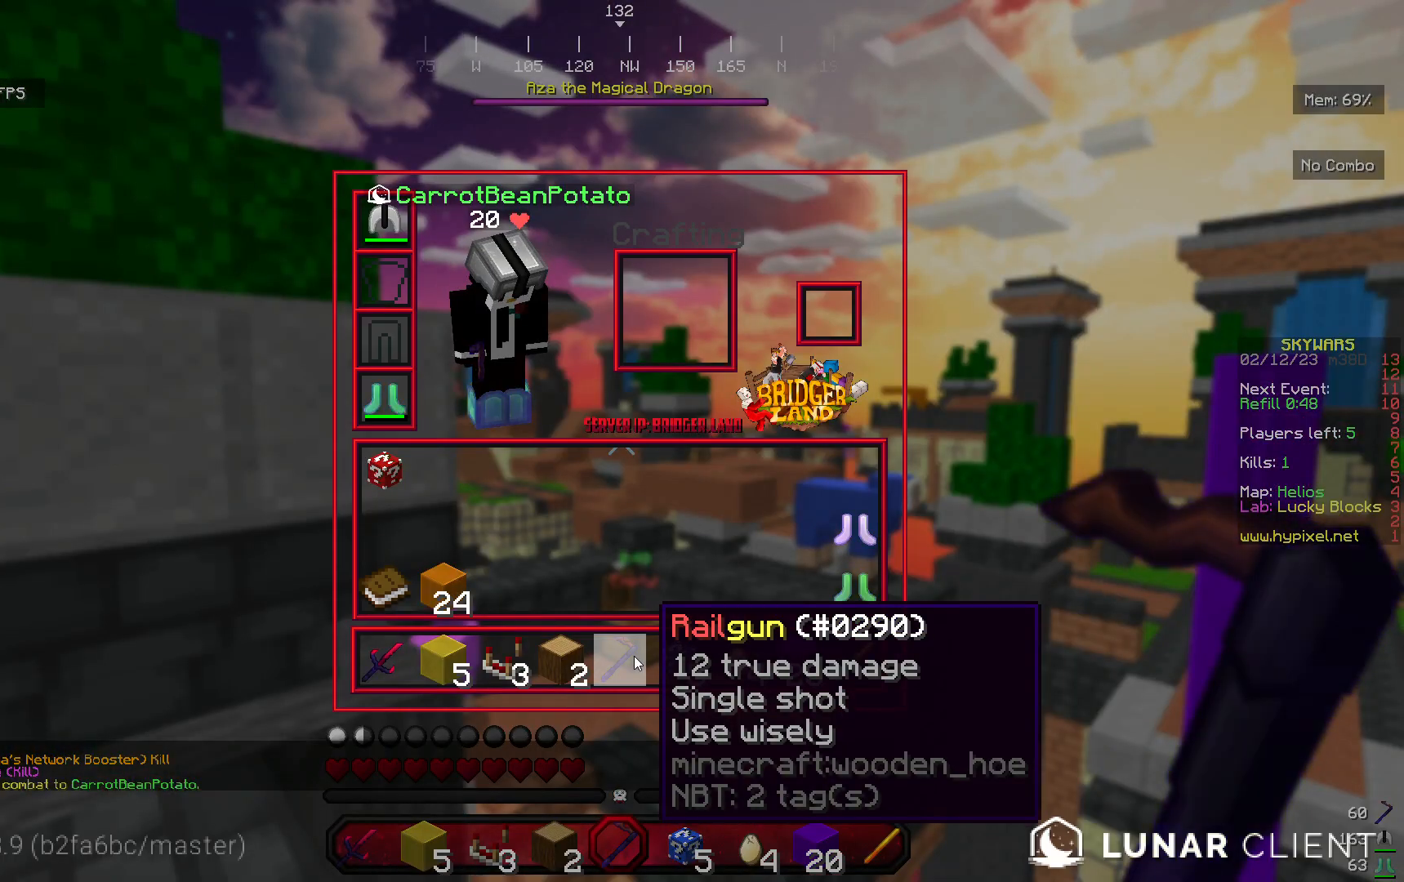
{"keys": [], "mouse": [], "events": []}
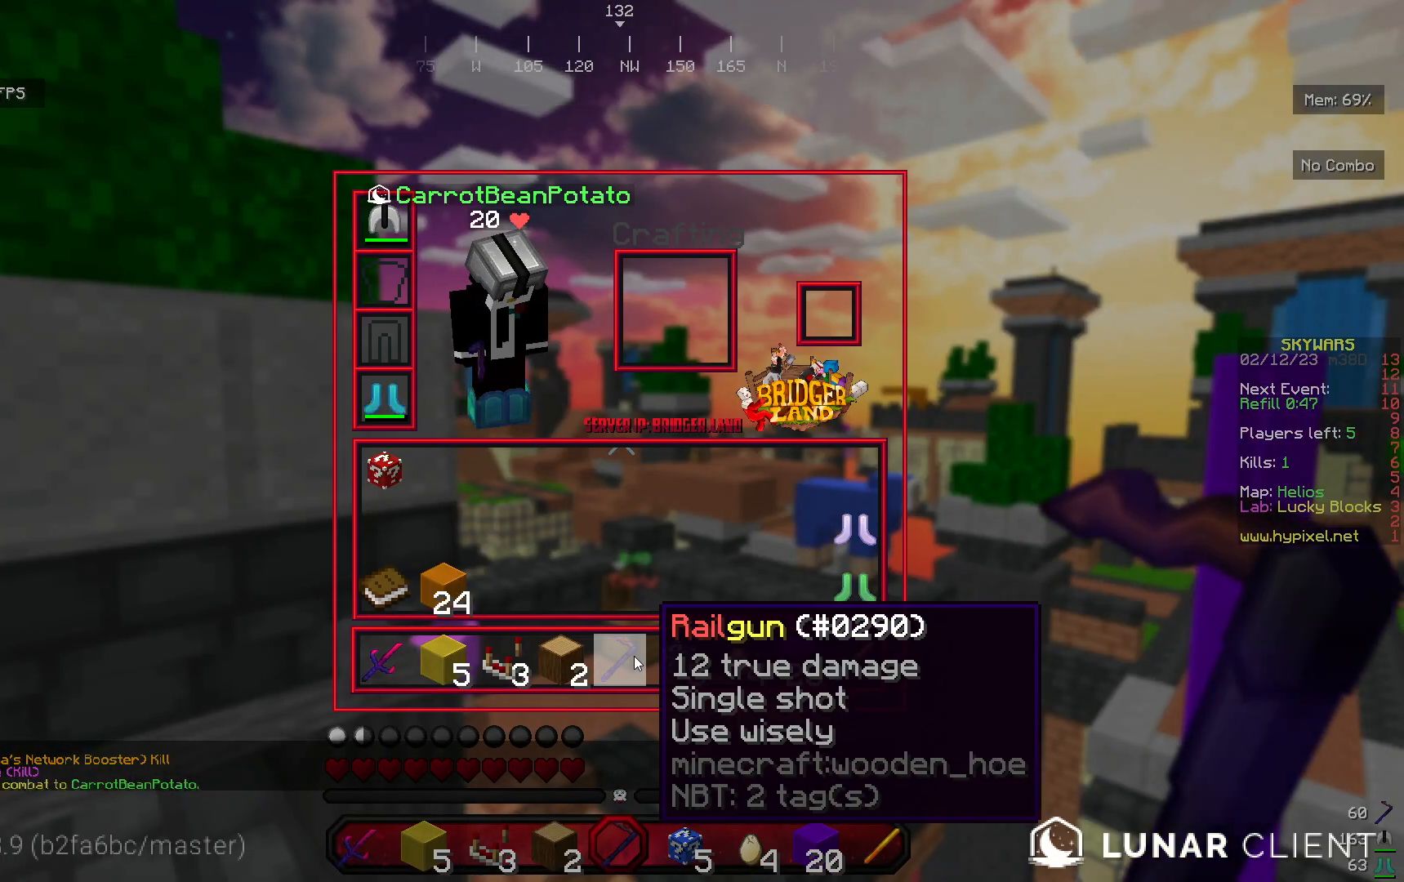
{"keys": [], "mouse": [], "events": []}
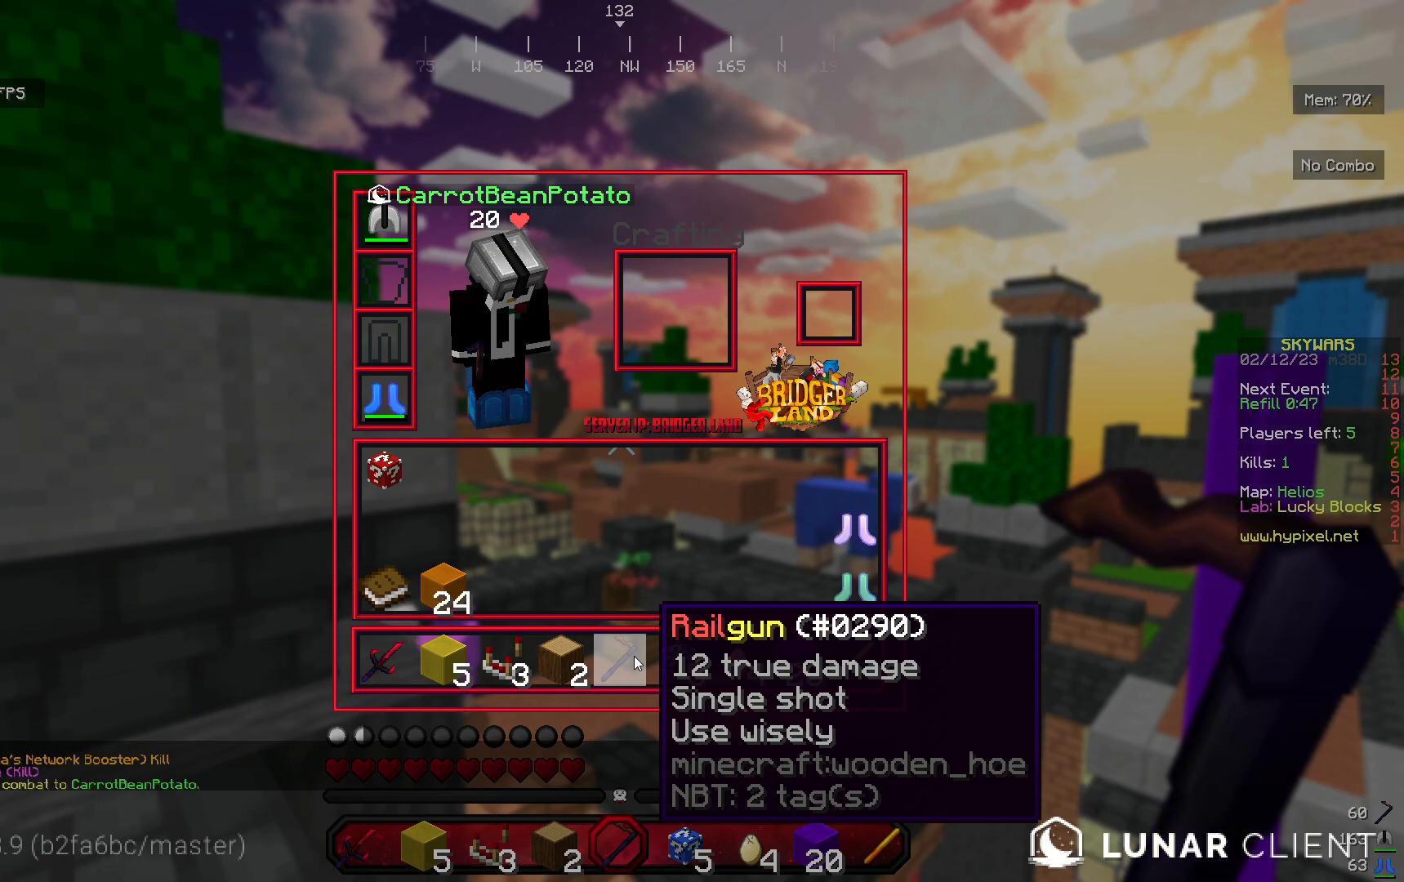
{"keys": [], "mouse": [], "events": []}
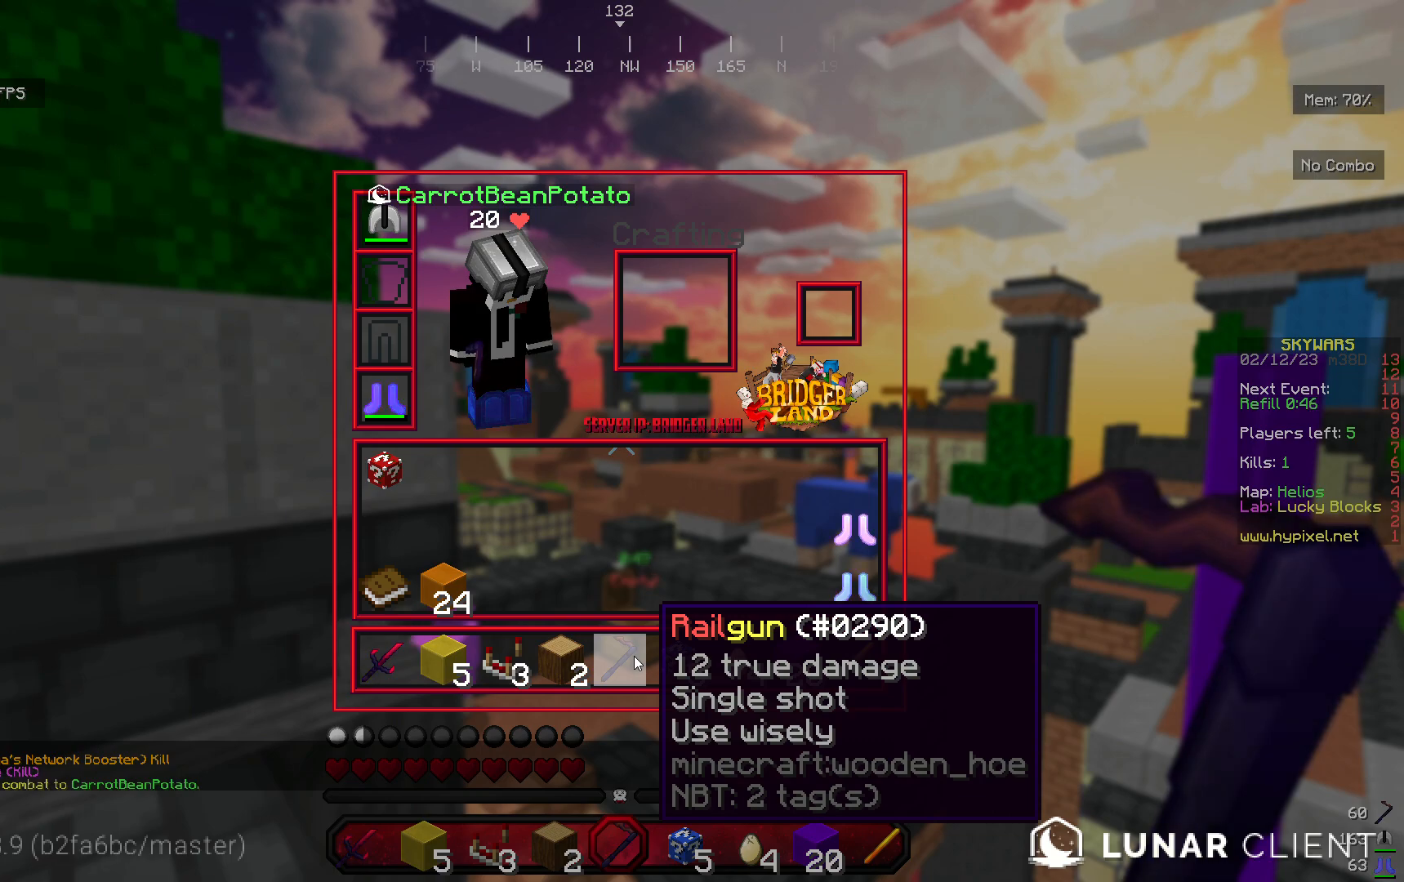
{"keys": ["d", "w"], "mouse": [], "events": [[467, "w", "down"], [500, "d", "down"]]}
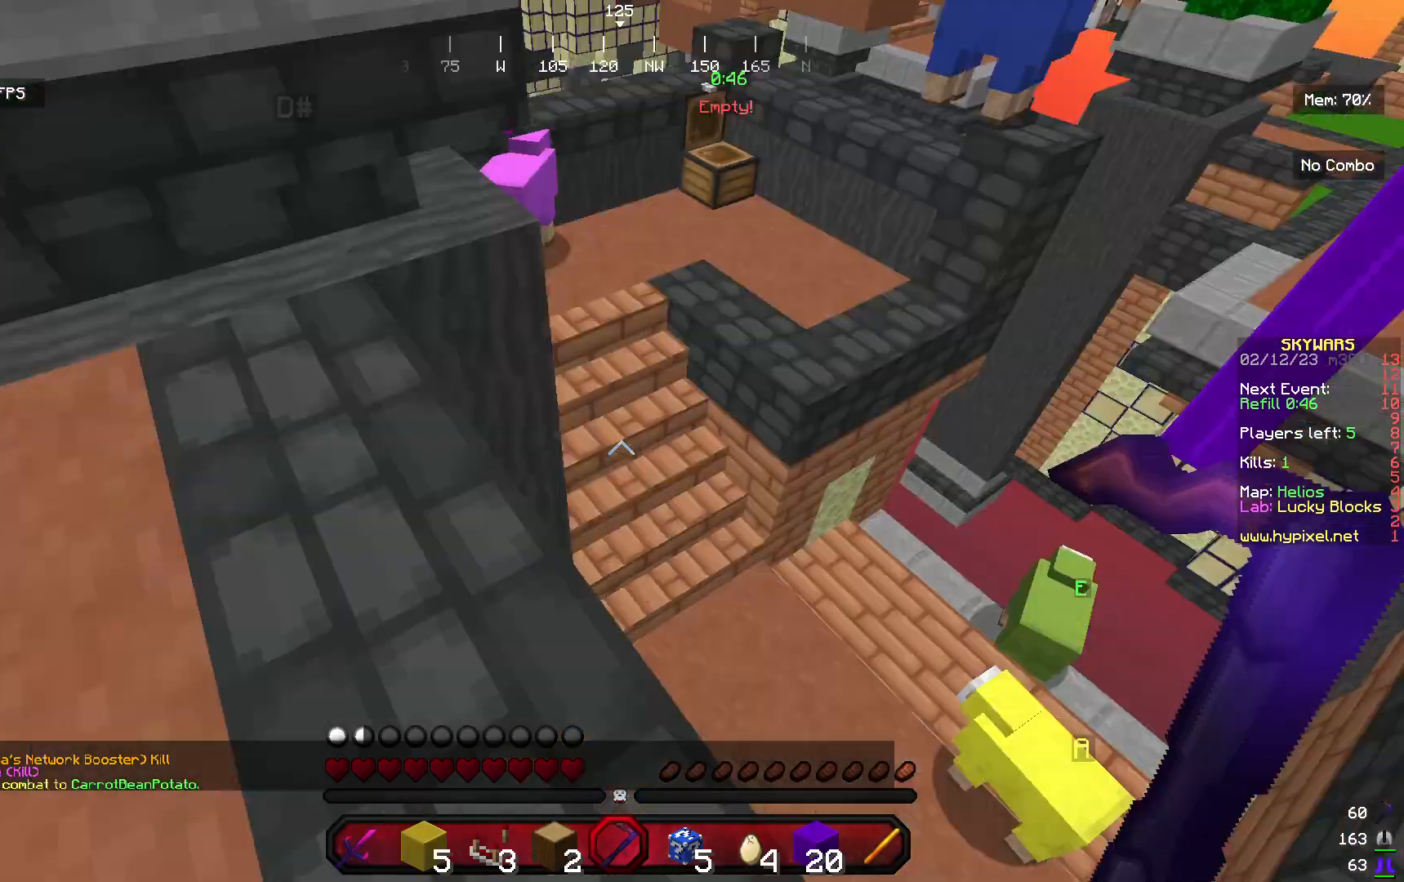
{"keys": ["w"], "mouse": [], "events": [[433, "d", "up"]]}
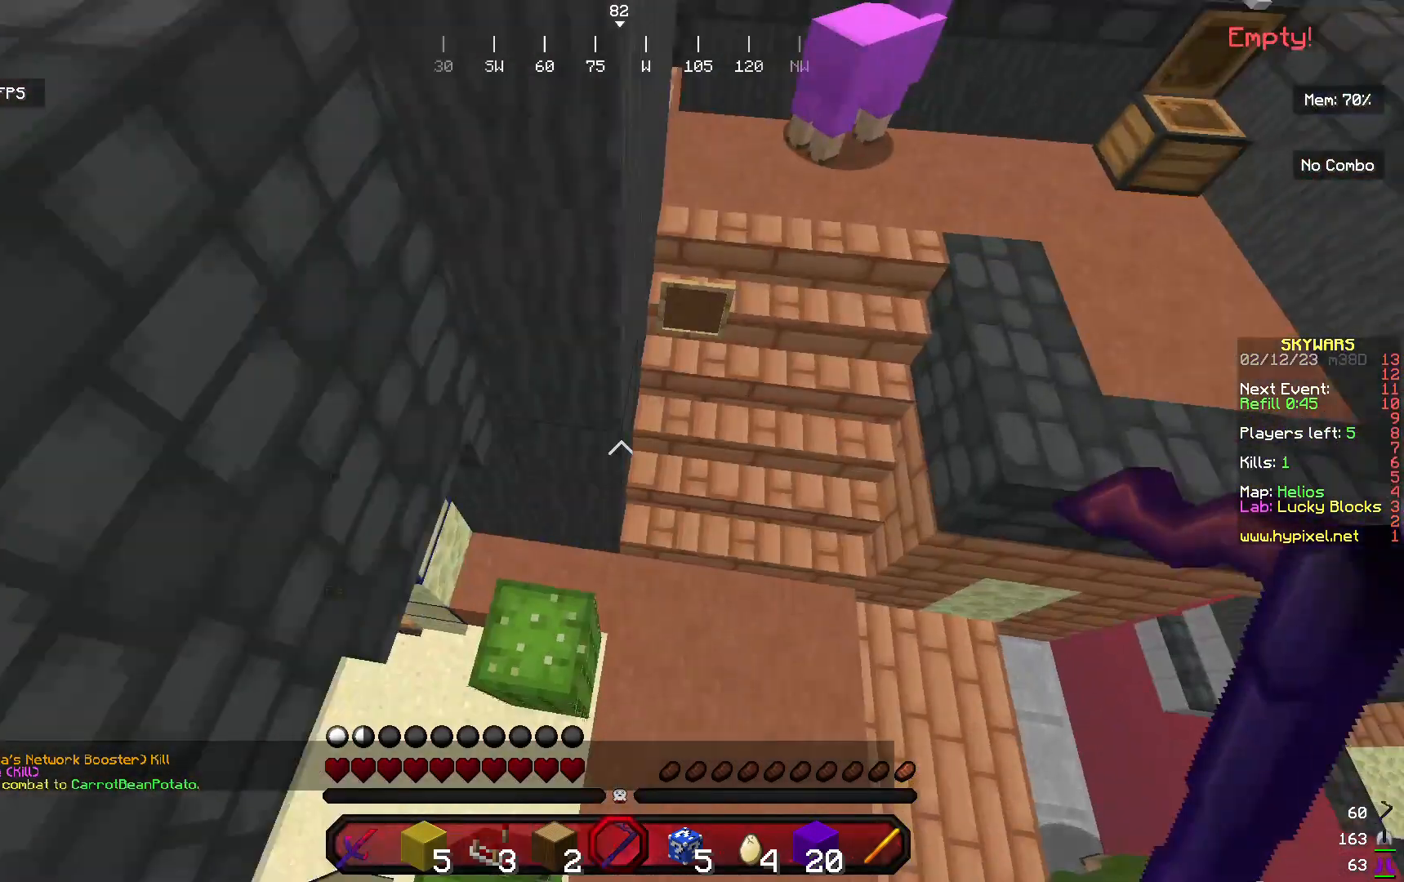
{"keys": ["d", "w"], "mouse": [], "events": [[67, "a", "down"], [233, "a", "up"], [233, "d", "down"]]}
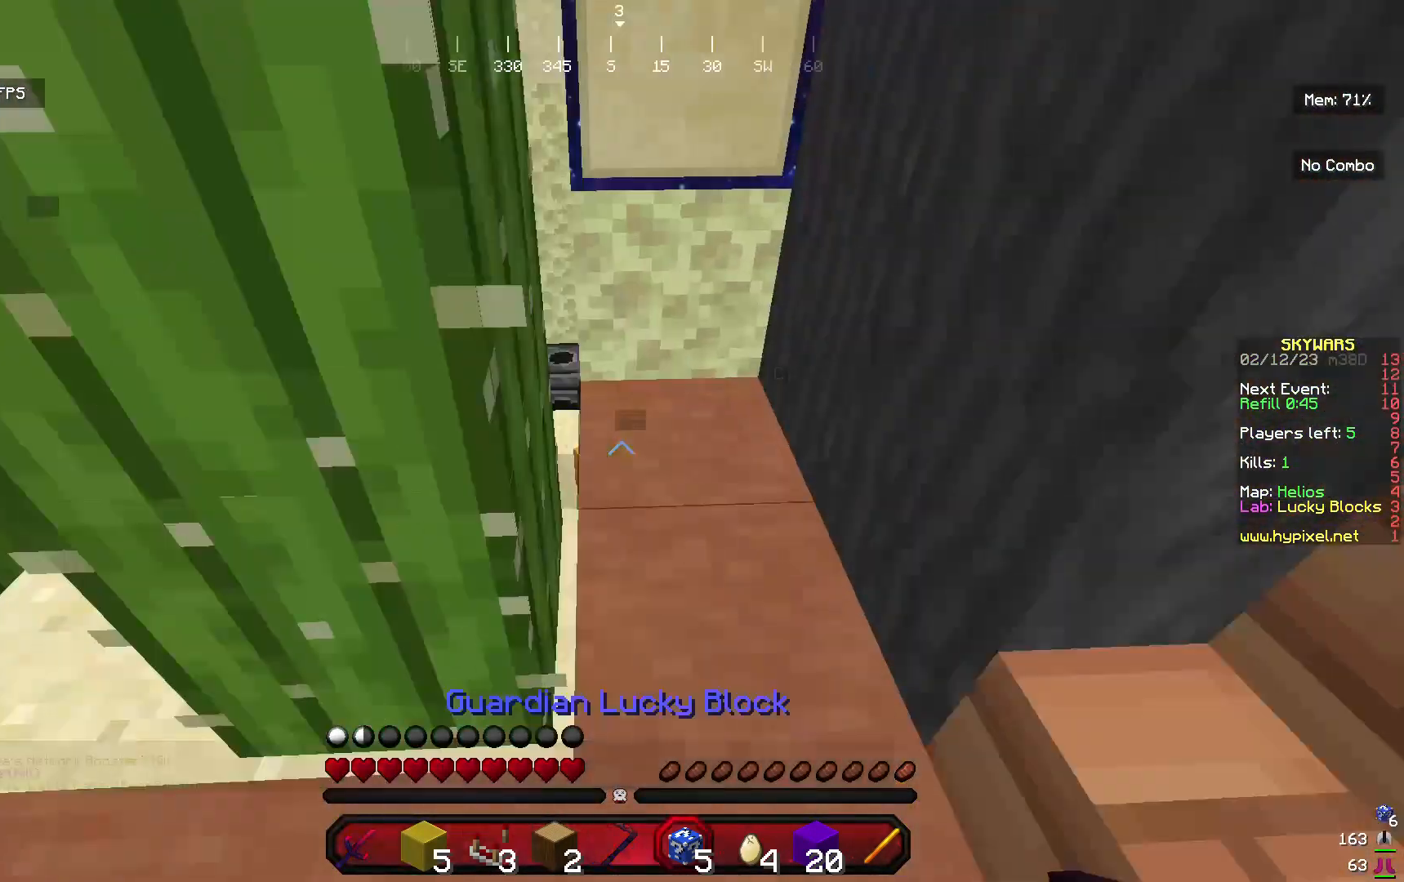
{"keys": ["w"], "mouse": [], "events": [[167, "d", "up"]]}